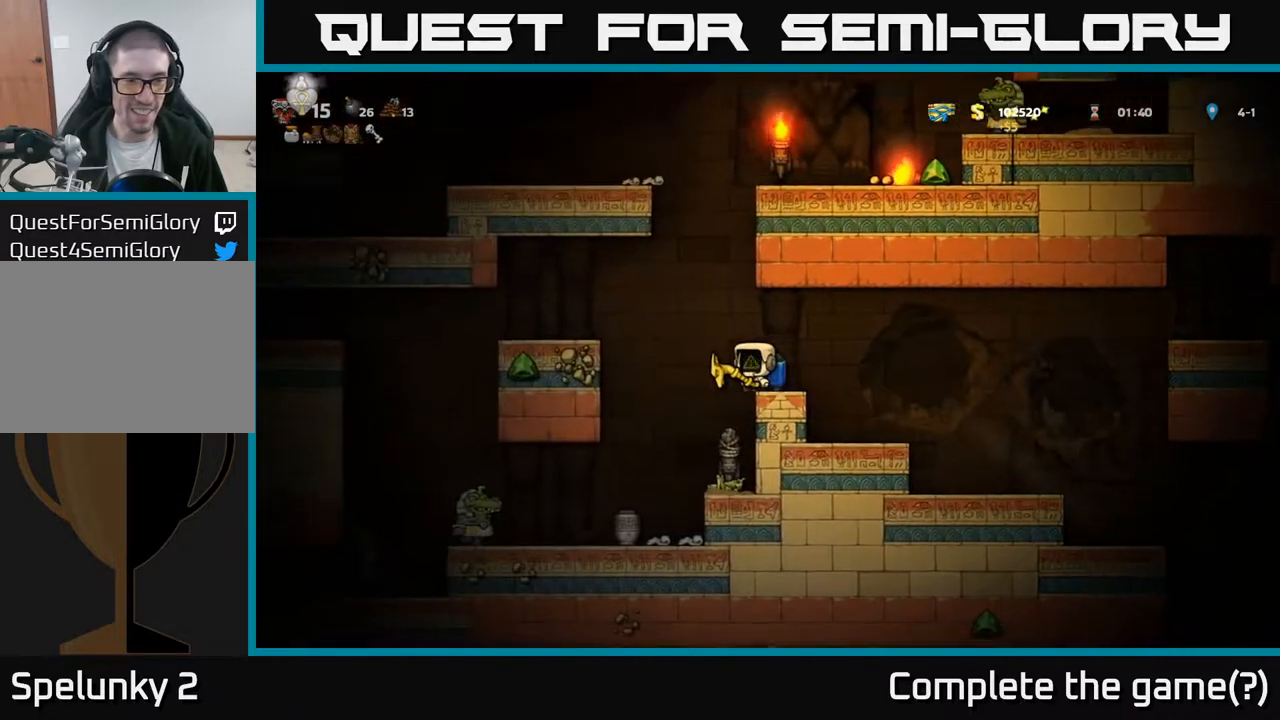
Gameplay with a controller (Xbox layout); each line is a JSON object with the inputs held at the frame after it. "events" lists button and stick changes between this image and that frame as [ms after this image, input, new state], when the widget could be followed in between.
{"buttons": ["DPAD_LEFT"], "left_stick": "center", "right_stick": "center", "events": [[100, "DPAD_LEFT", "down"], [133, "A", "down"], [267, "A", "up"]]}
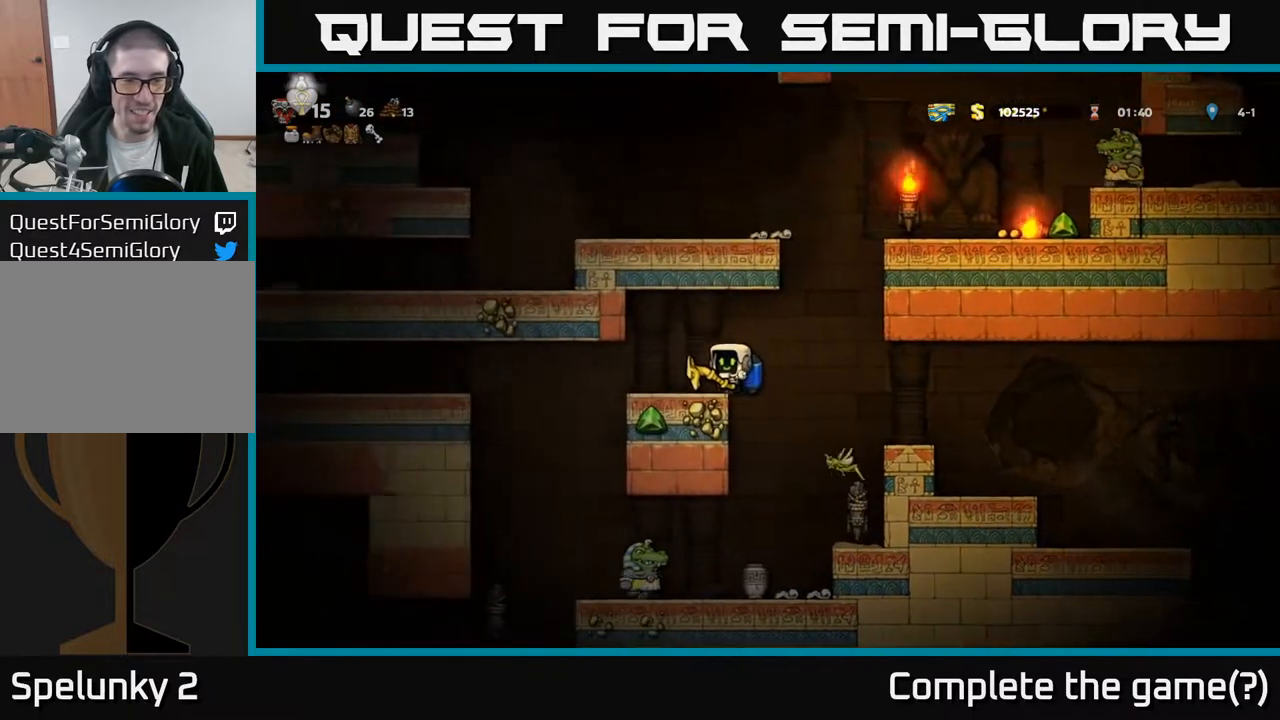
{"buttons": [], "left_stick": "center", "right_stick": "center", "events": [[83, "DPAD_LEFT", "up"]]}
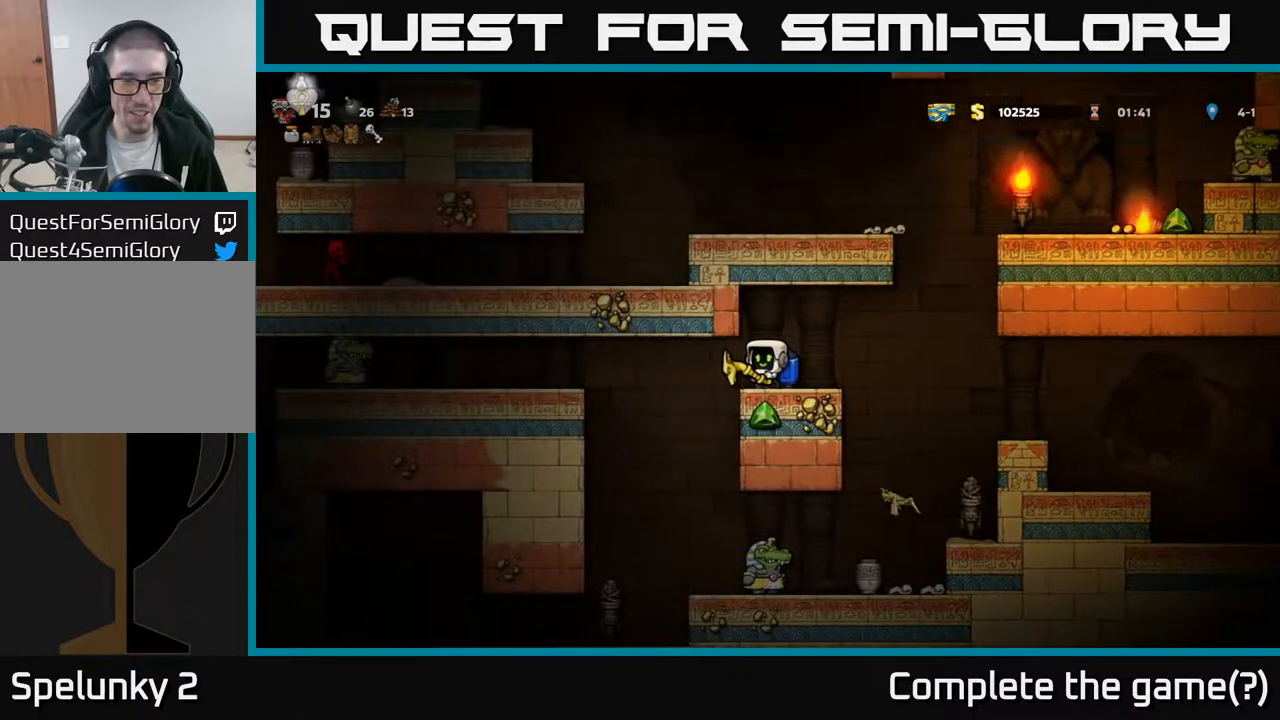
{"buttons": ["DPAD_LEFT"], "left_stick": "center", "right_stick": "center", "events": [[17, "DPAD_LEFT", "down"], [200, "DPAD_LEFT", "up"], [417, "DPAD_LEFT", "down"]]}
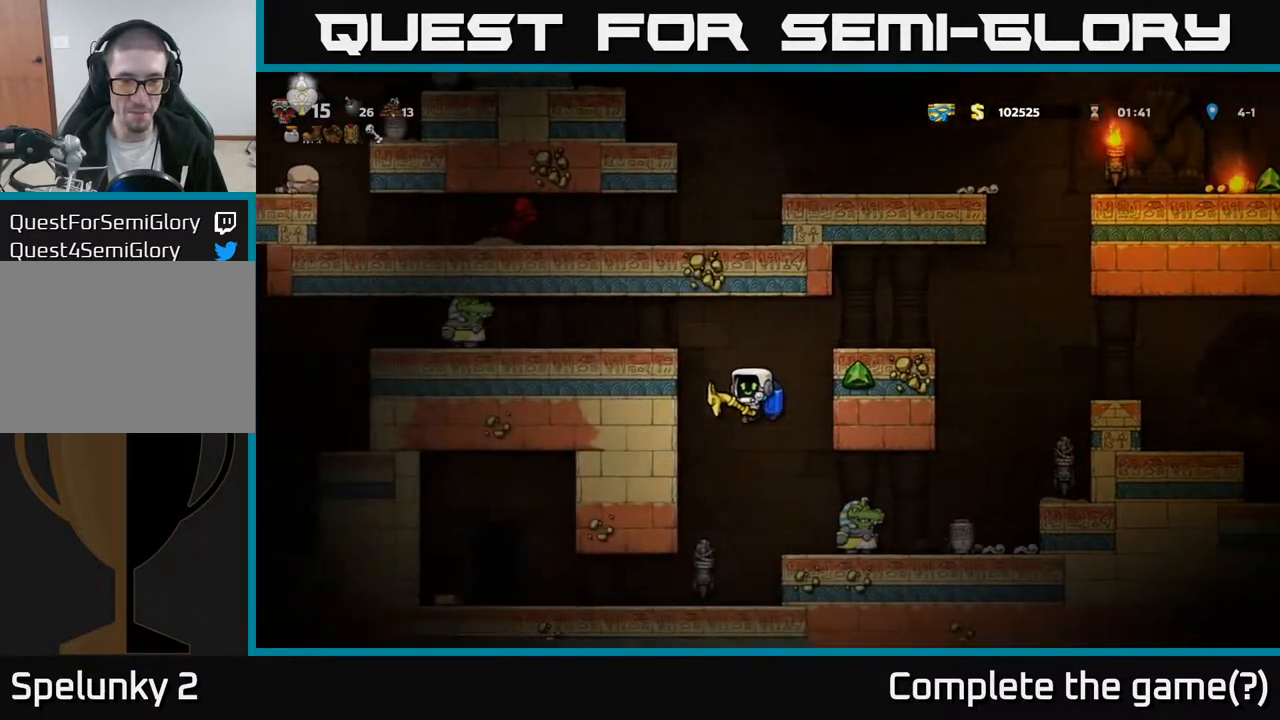
{"buttons": ["DPAD_LEFT"], "left_stick": "center", "right_stick": "center", "events": [[50, "DPAD_LEFT", "up"], [433, "DPAD_LEFT", "down"]]}
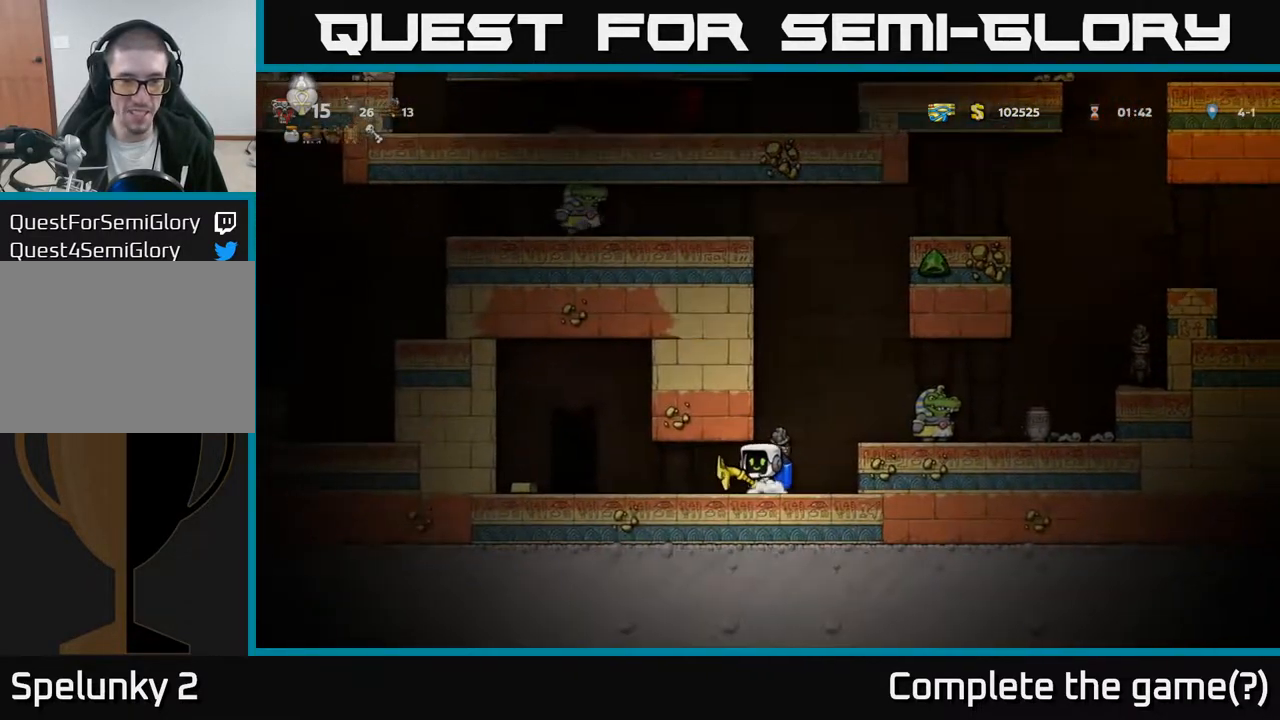
{"buttons": ["DPAD_LEFT"], "left_stick": "center", "right_stick": "center", "events": []}
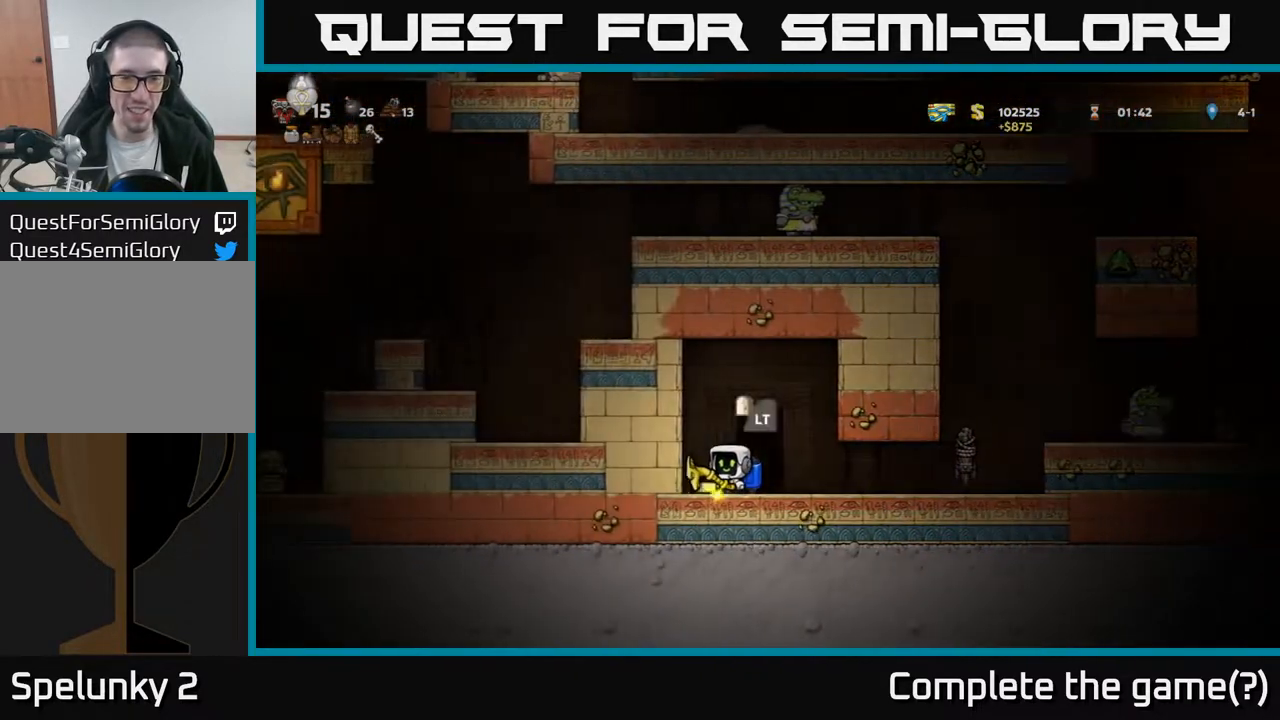
{"buttons": [], "left_stick": "center", "right_stick": "center", "events": [[33, "DPAD_LEFT", "up"], [100, "DPAD_RIGHT", "down"], [217, "DPAD_RIGHT", "up"]]}
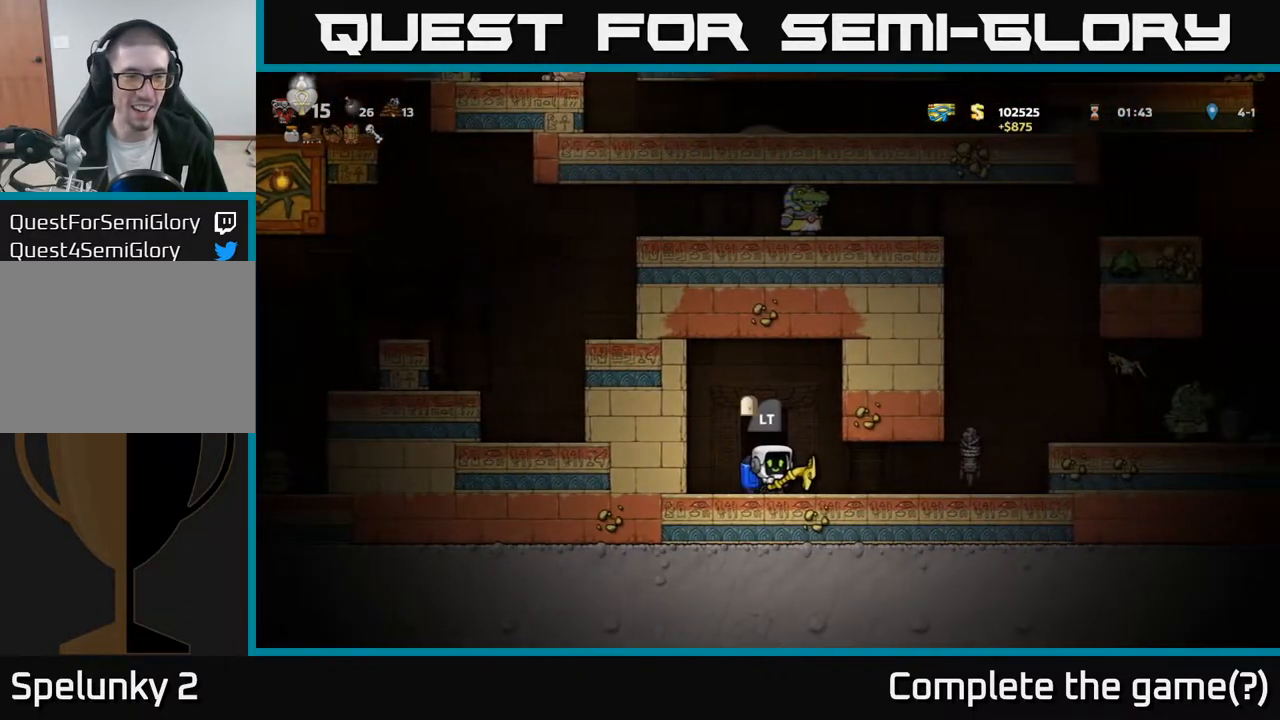
{"buttons": [], "left_stick": "center", "right_stick": "center", "events": [[100, "DPAD_LEFT", "down"], [283, "DPAD_LEFT", "up"]]}
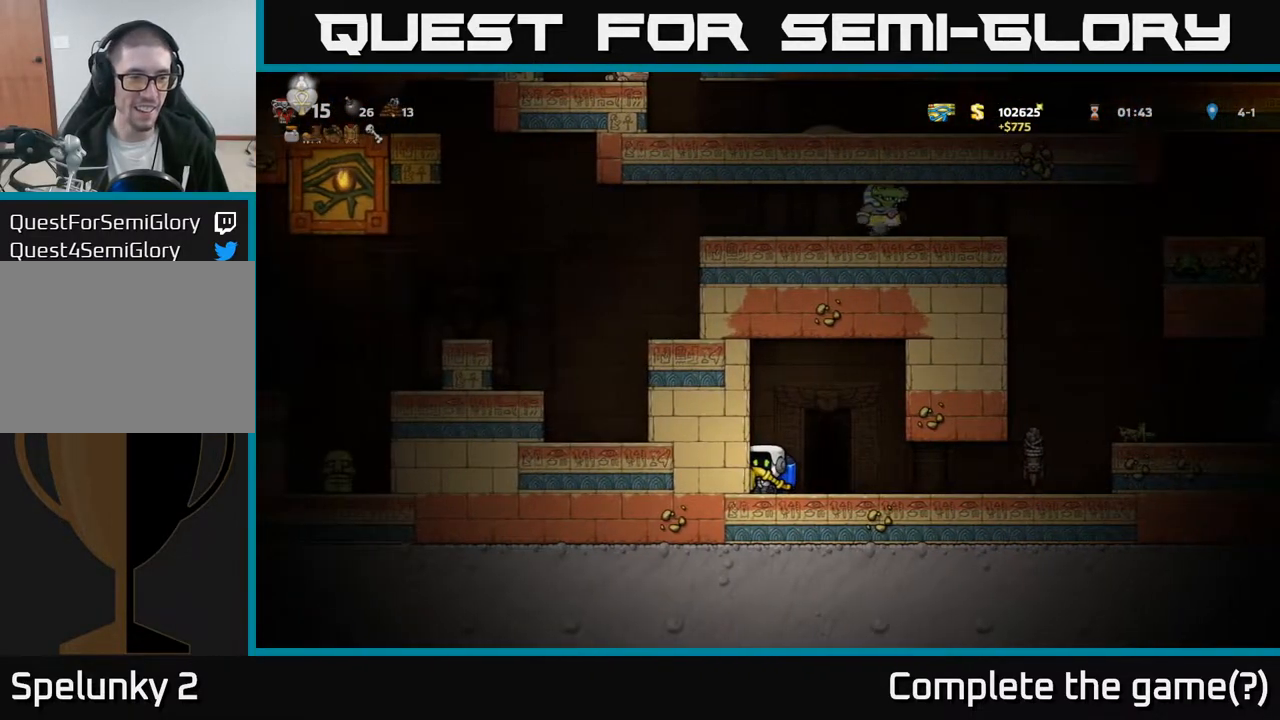
{"buttons": [], "left_stick": "center", "right_stick": "center", "events": [[333, "DPAD_RIGHT", "down"], [450, "DPAD_RIGHT", "up"]]}
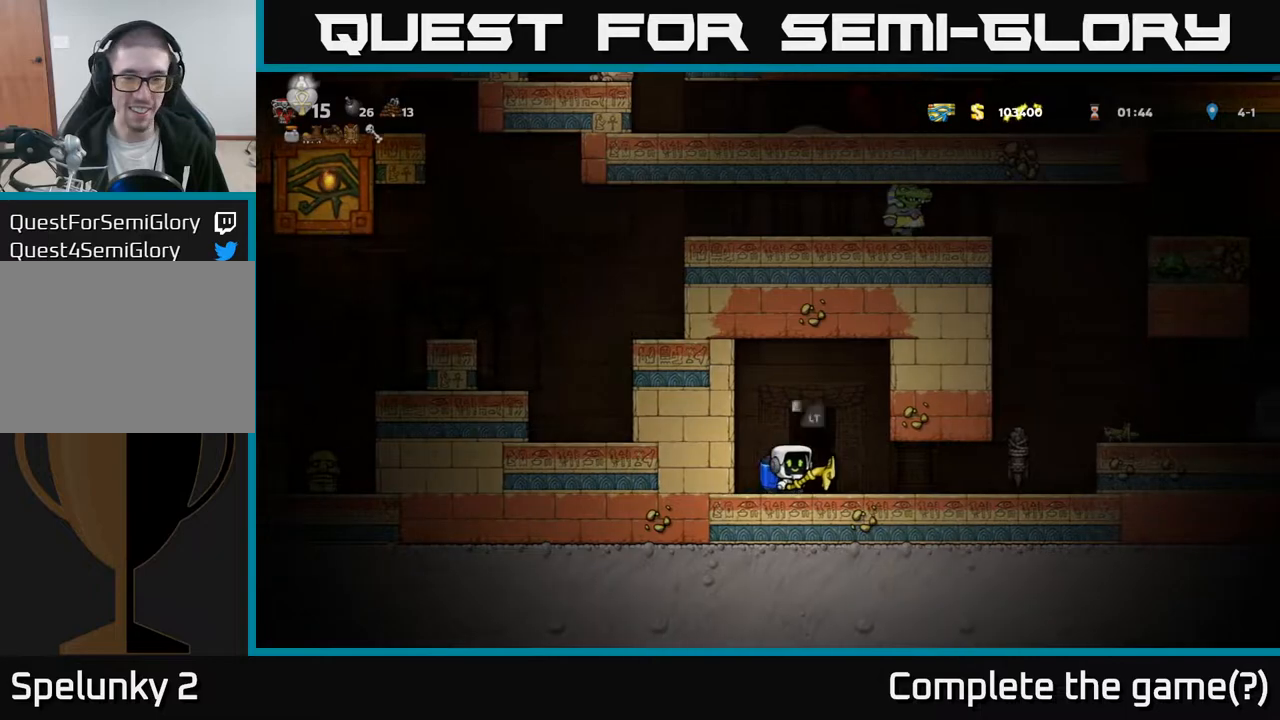
{"buttons": [], "left_stick": "center", "right_stick": "center", "events": [[100, "L2", "down"], [183, "L2", "up"], [300, "L2", "down"], [383, "L2", "up"]]}
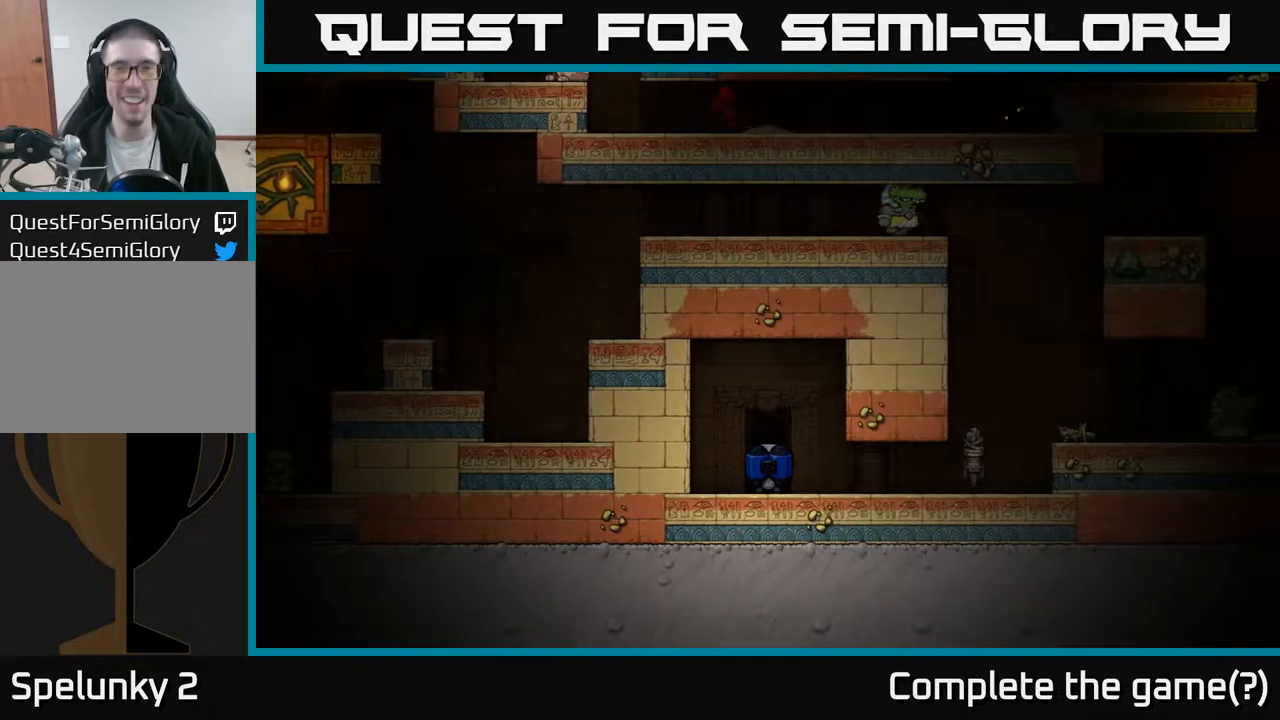
{"buttons": [], "left_stick": "center", "right_stick": "center", "events": []}
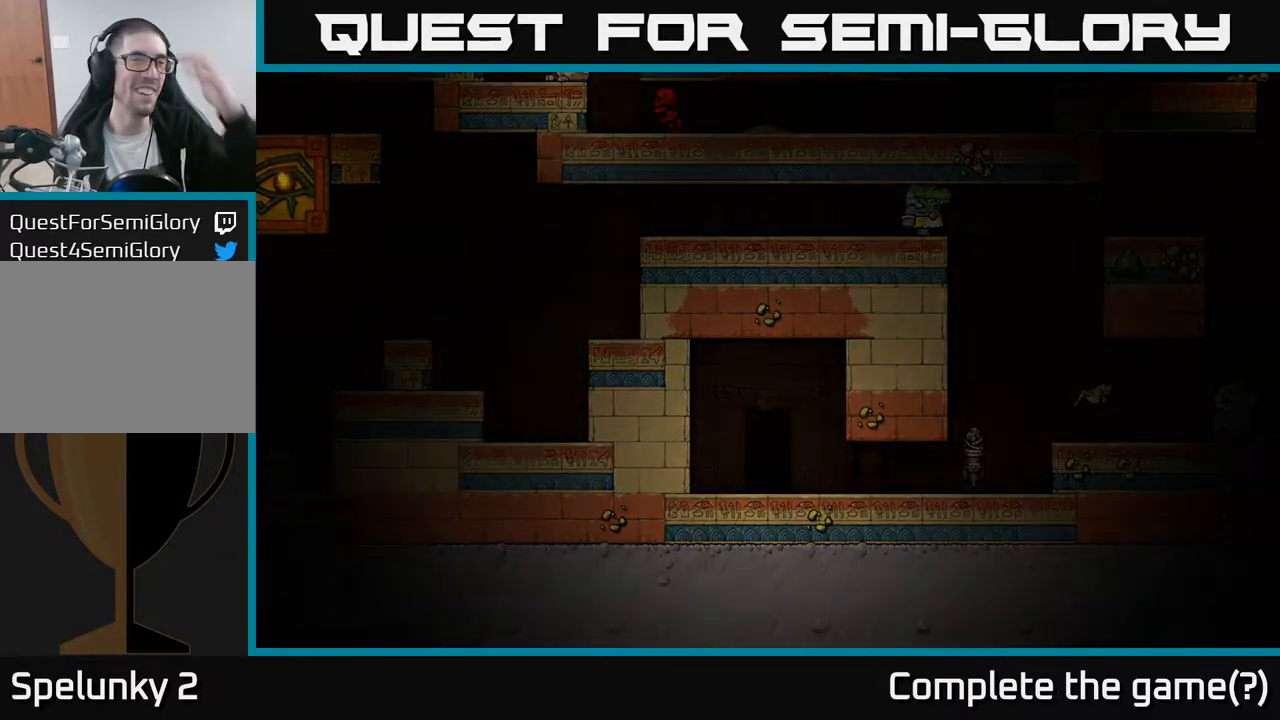
{"buttons": [], "left_stick": "center", "right_stick": "center", "events": []}
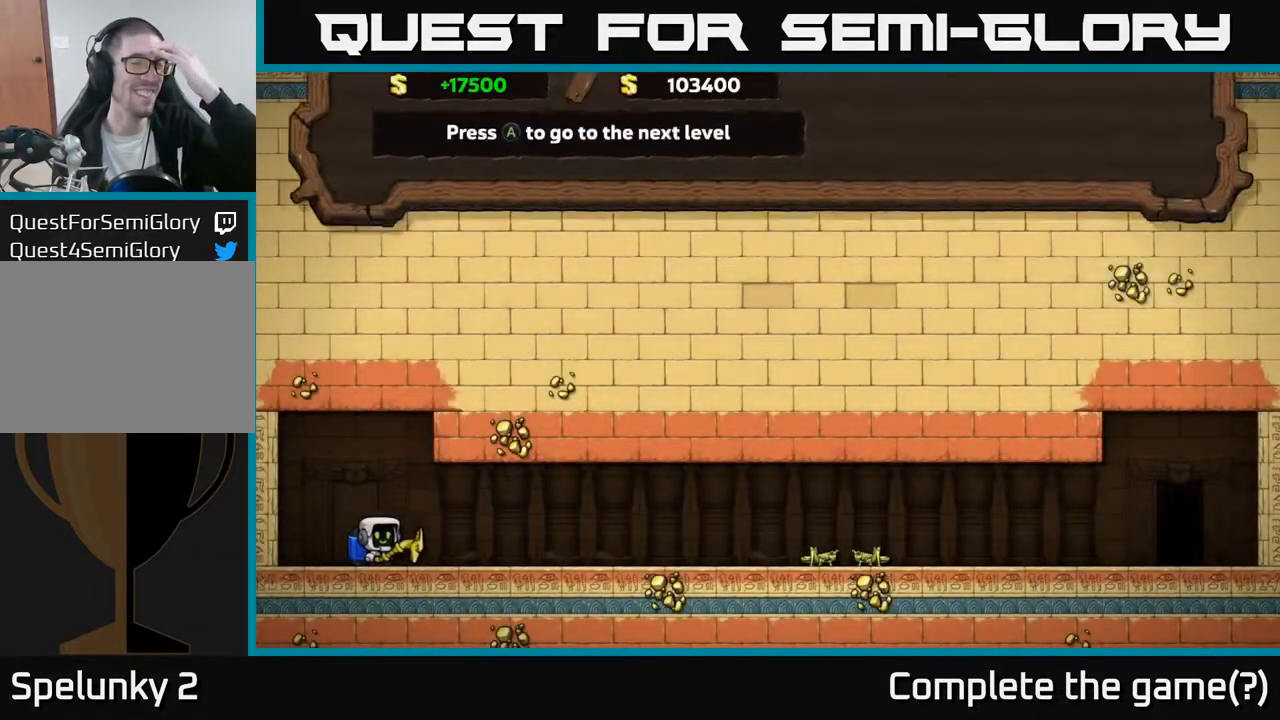
{"buttons": [], "left_stick": "center", "right_stick": "center", "events": []}
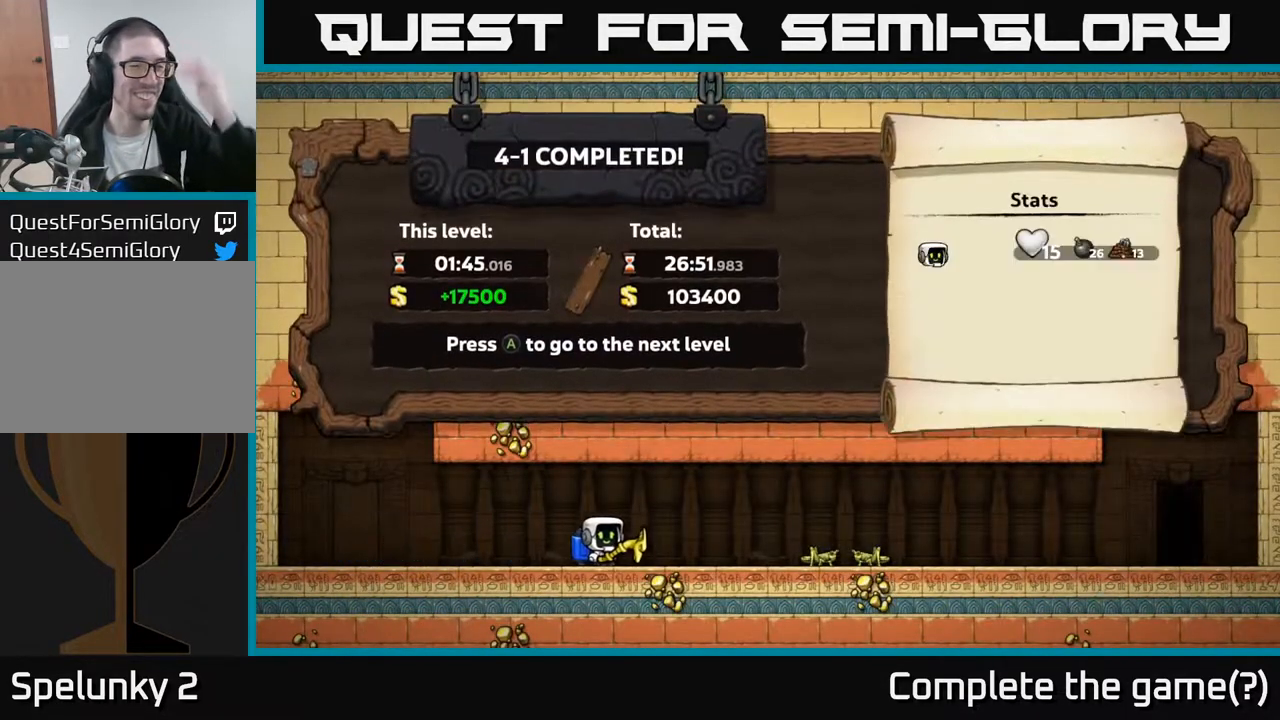
{"buttons": [], "left_stick": "center", "right_stick": "center", "events": []}
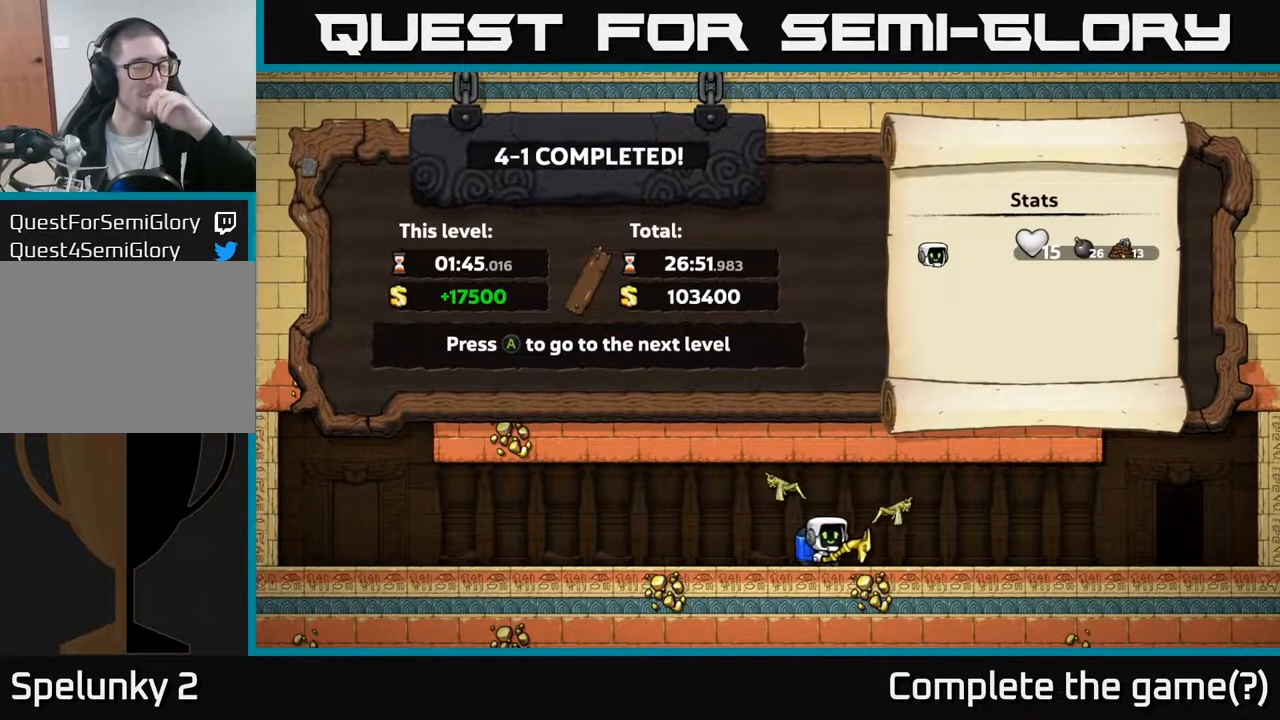
{"buttons": [], "left_stick": "center", "right_stick": "center", "events": []}
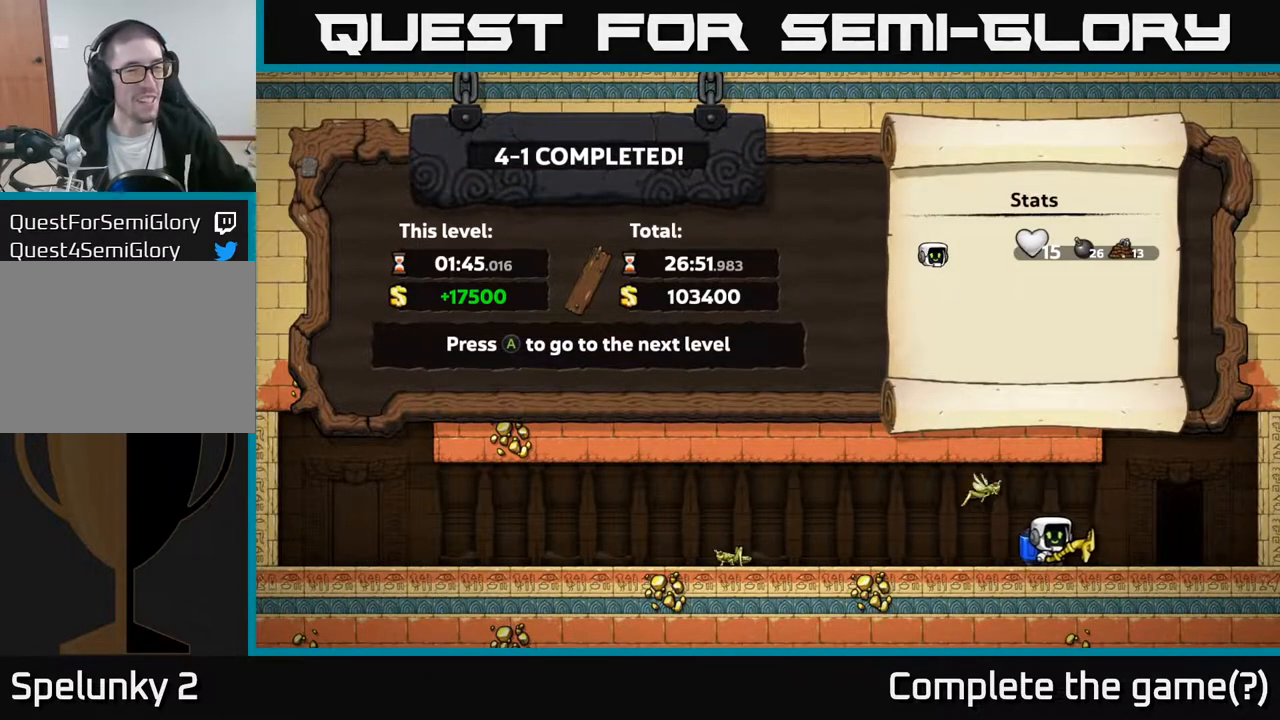
{"buttons": [], "left_stick": "center", "right_stick": "center", "events": []}
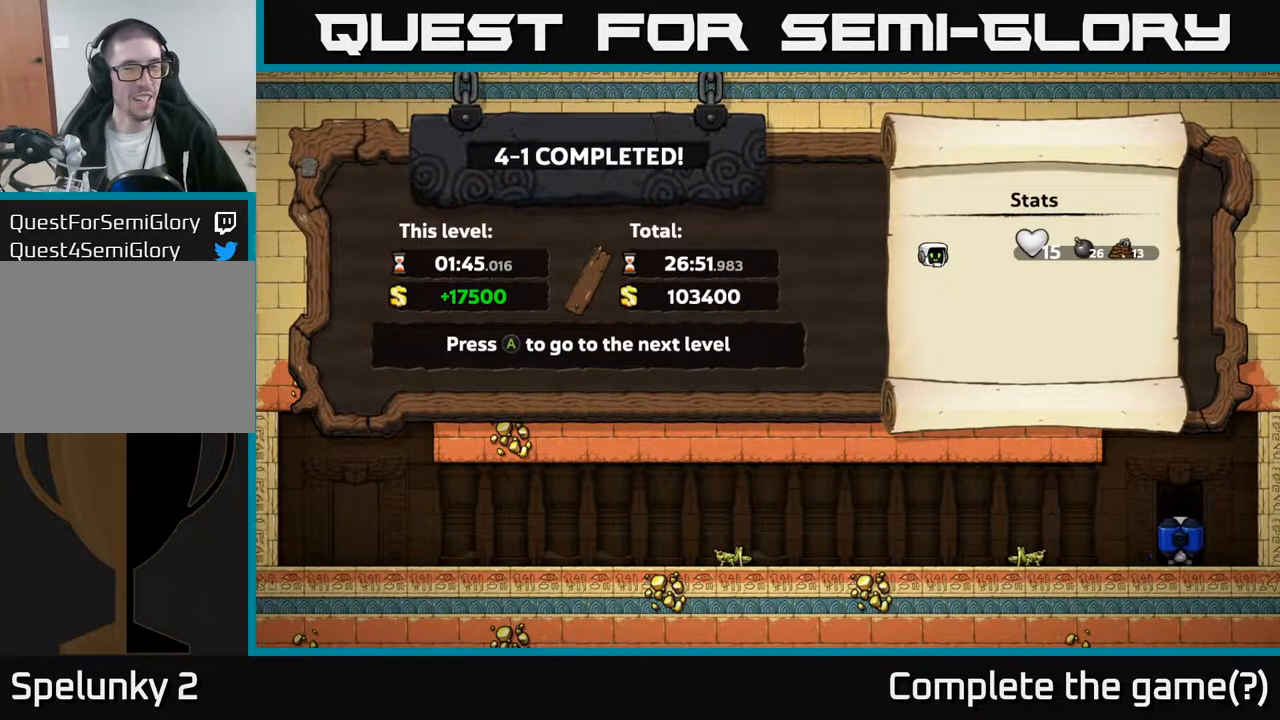
{"buttons": ["A"], "left_stick": "center", "right_stick": "center", "events": [[483, "A", "down"]]}
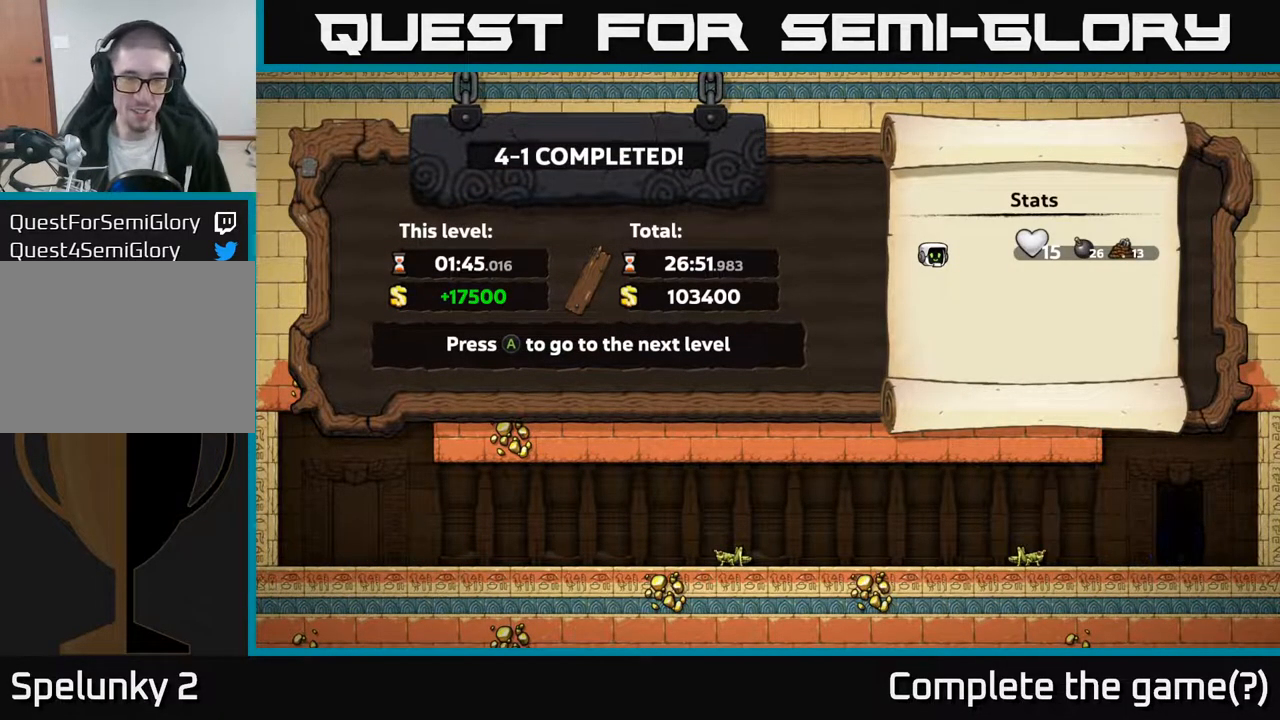
{"buttons": [], "left_stick": "center", "right_stick": "center", "events": [[150, "A", "up"]]}
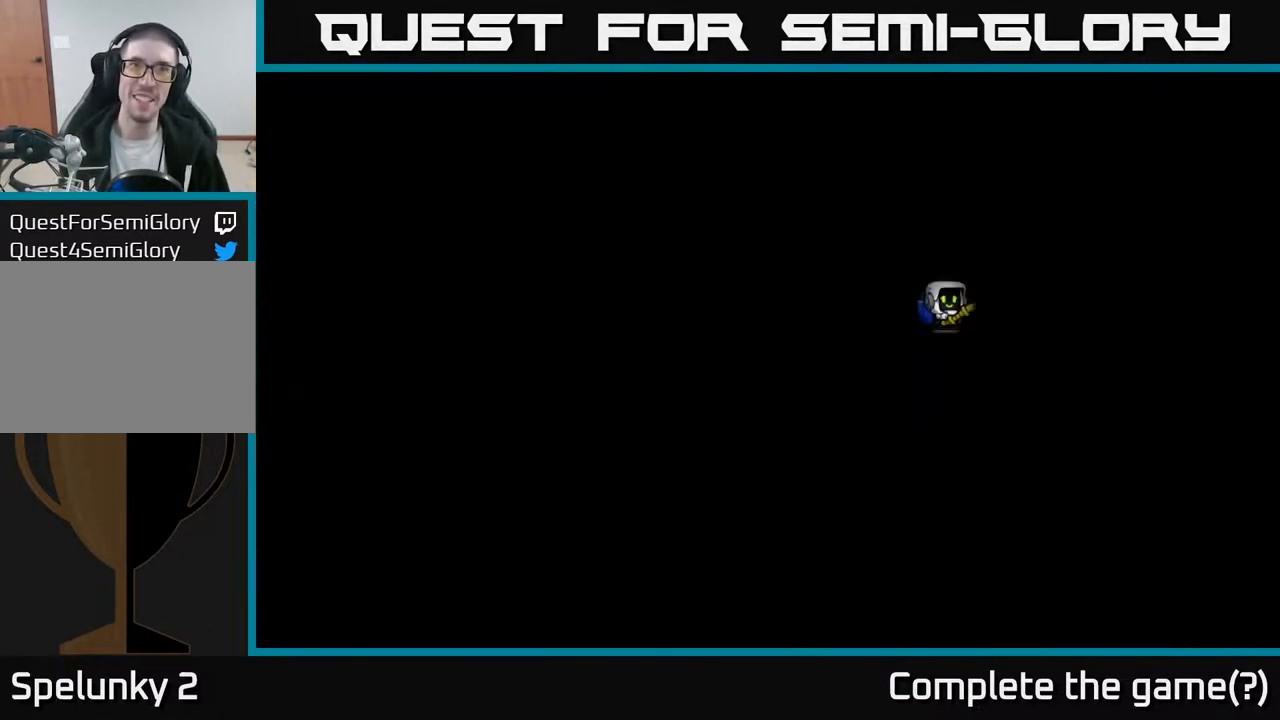
{"buttons": [], "left_stick": "center", "right_stick": "center", "events": []}
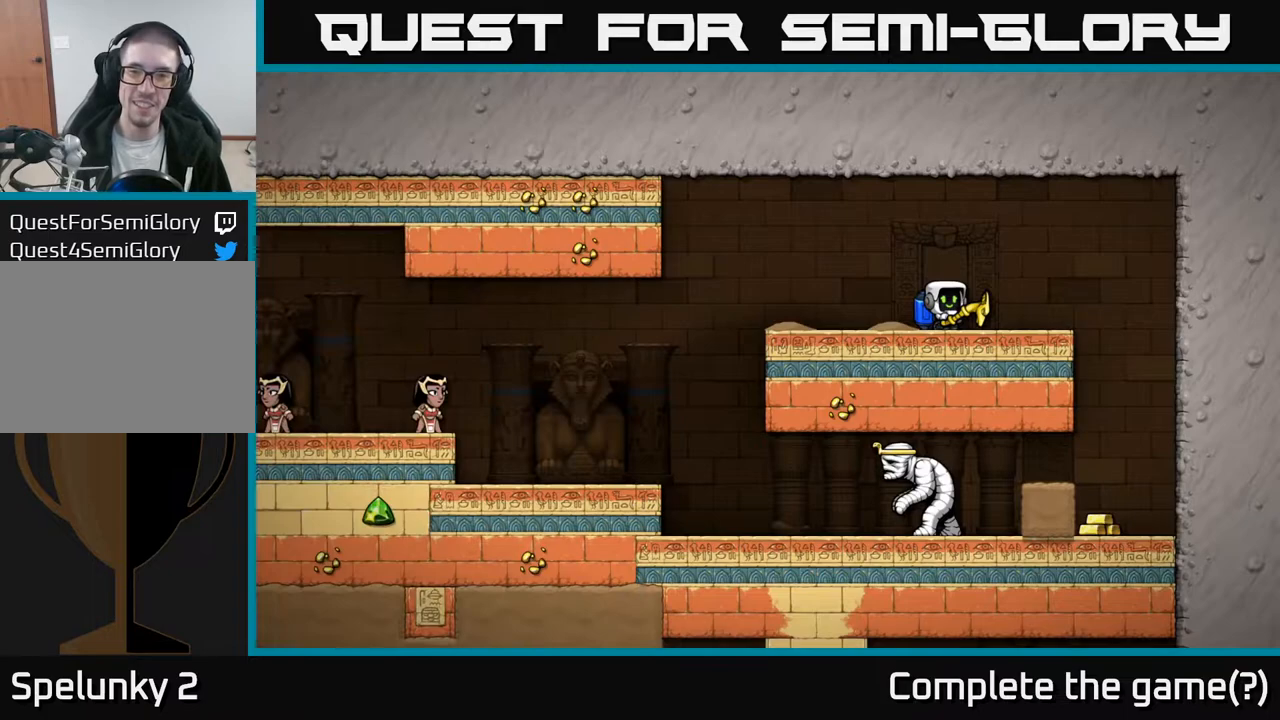
{"buttons": ["DPAD_RIGHT"], "left_stick": "center", "right_stick": "center", "events": [[333, "DPAD_RIGHT", "down"]]}
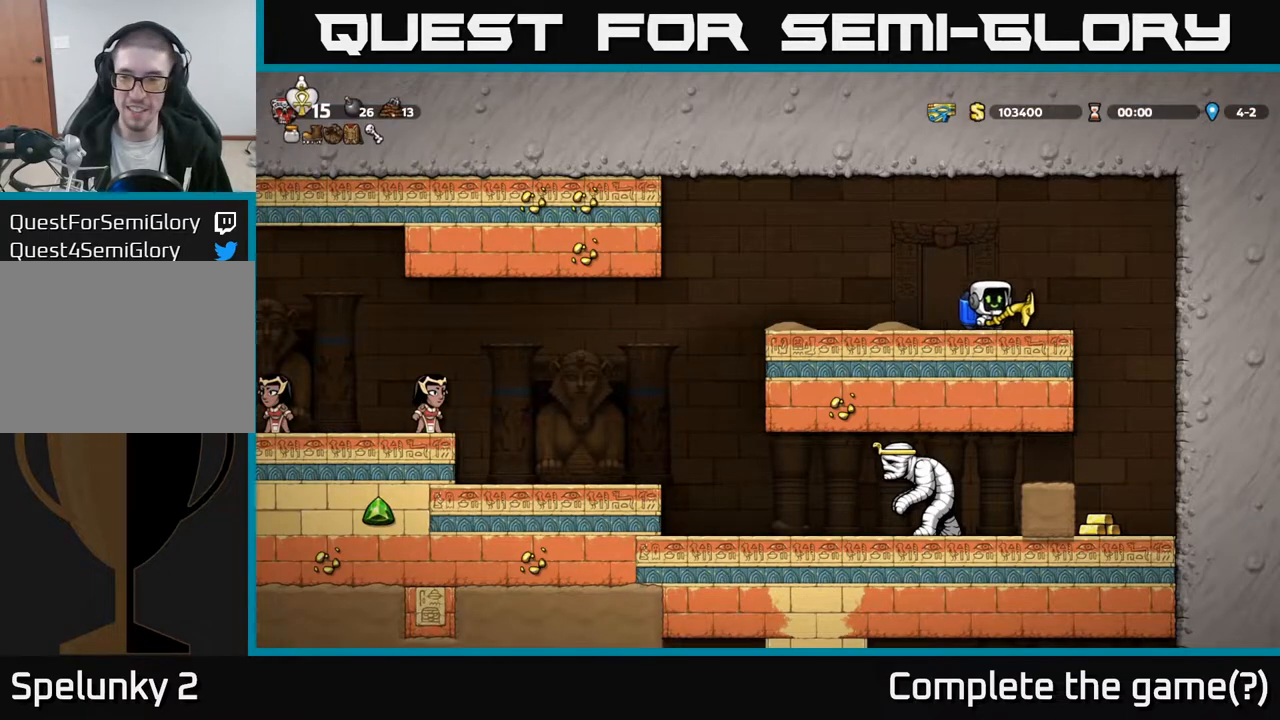
{"buttons": ["DPAD_LEFT"], "left_stick": "center", "right_stick": "center", "events": [[333, "DPAD_RIGHT", "up"], [433, "DPAD_LEFT", "down"]]}
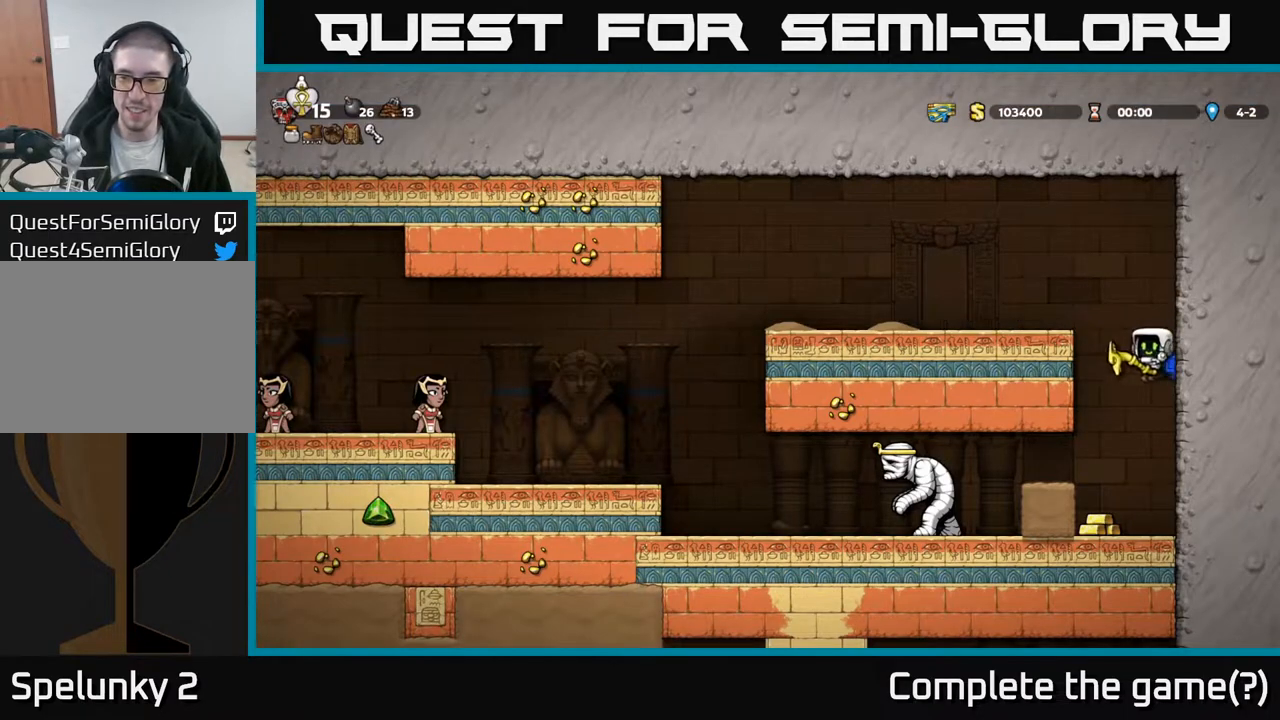
{"buttons": ["A", "DPAD_RIGHT"], "left_stick": "center", "right_stick": "center", "events": [[17, "DPAD_LEFT", "up"], [267, "X", "down"], [367, "X", "up"], [417, "DPAD_RIGHT", "down"], [450, "A", "down"]]}
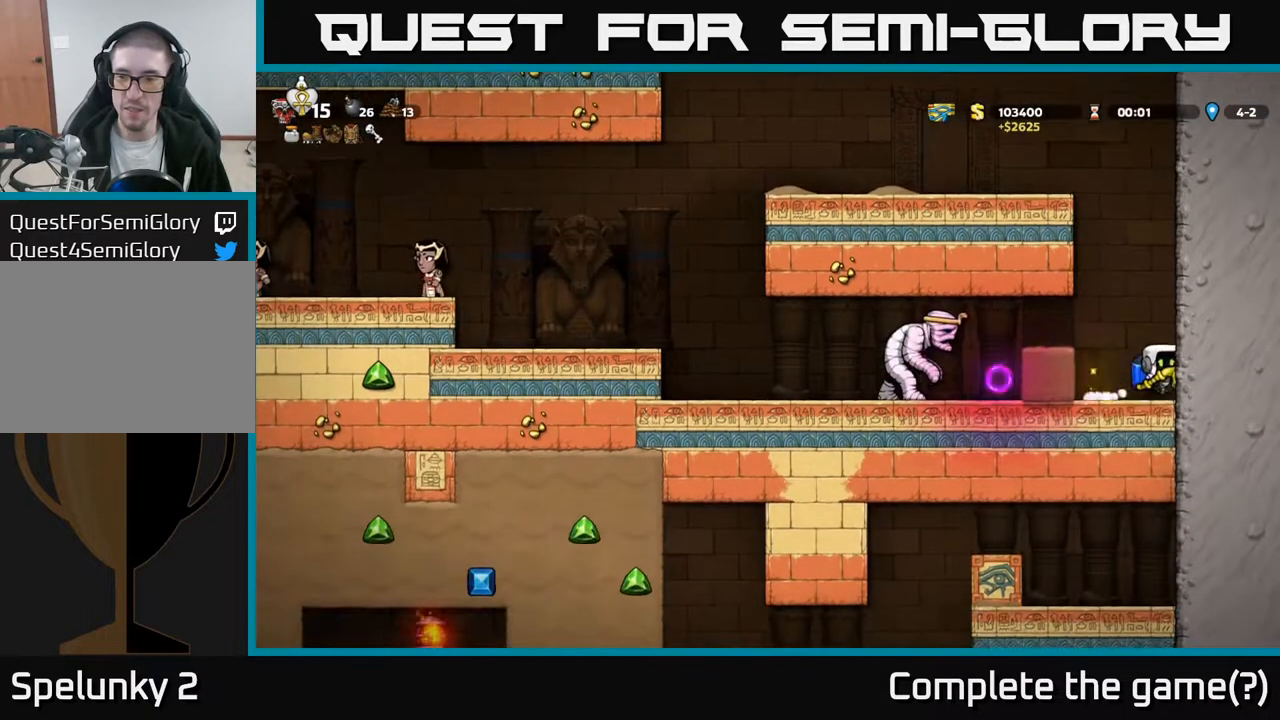
{"buttons": ["A"], "left_stick": "center", "right_stick": "center", "events": [[50, "A", "up"], [100, "A", "down"], [117, "DPAD_RIGHT", "up"], [200, "A", "up"], [250, "A", "down"]]}
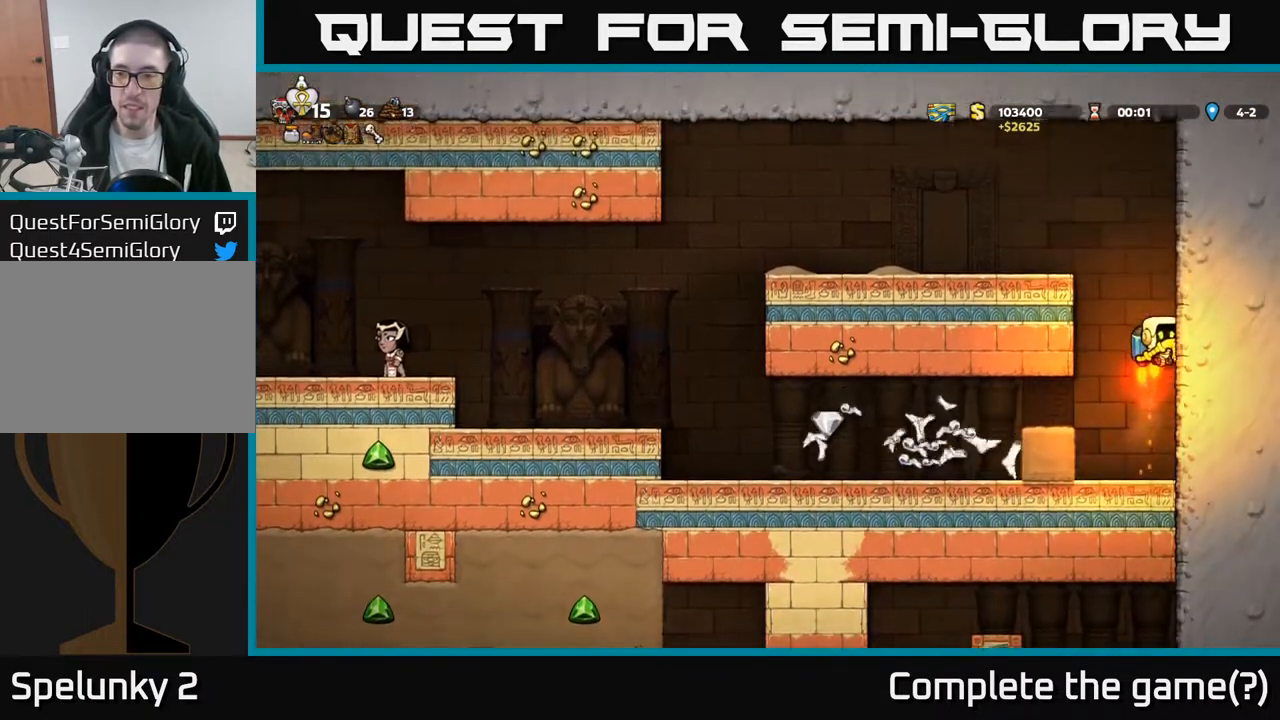
{"buttons": ["DPAD_LEFT"], "left_stick": "center", "right_stick": "center", "events": [[250, "DPAD_LEFT", "down"], [400, "A", "up"]]}
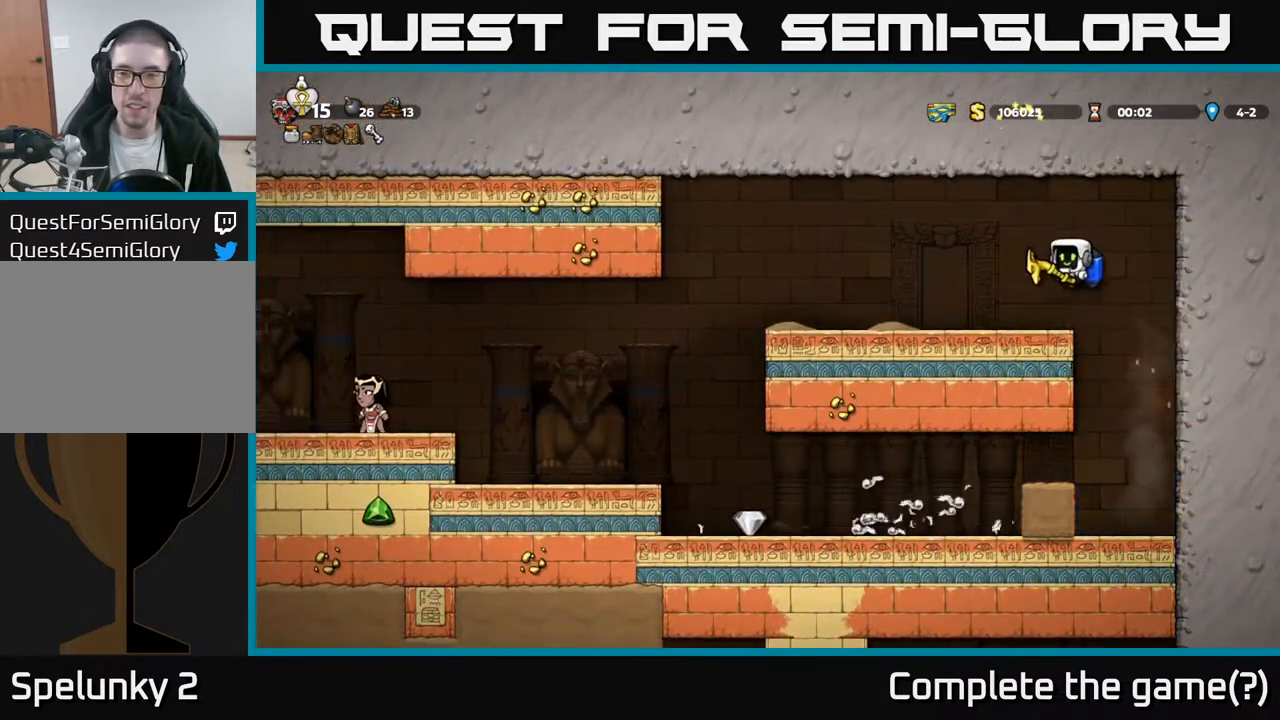
{"buttons": [], "left_stick": "center", "right_stick": "center", "events": [[100, "DPAD_LEFT", "up"]]}
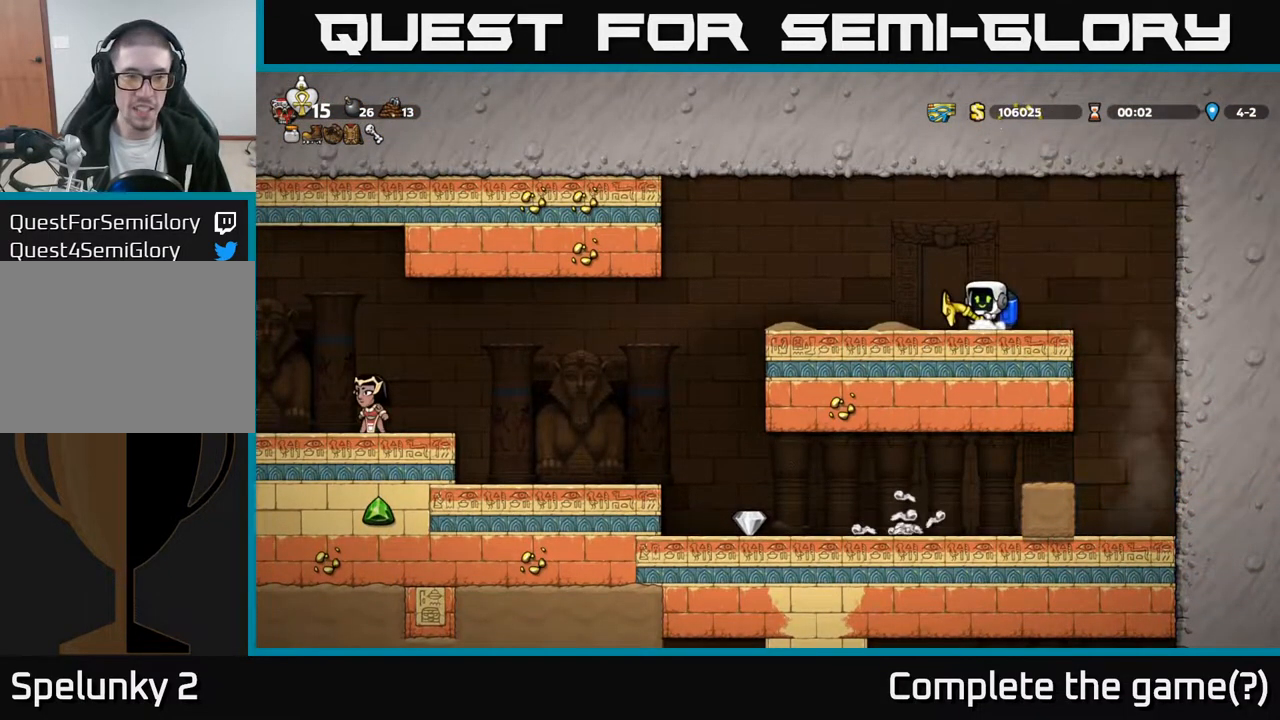
{"buttons": [], "left_stick": "center", "right_stick": "center", "events": []}
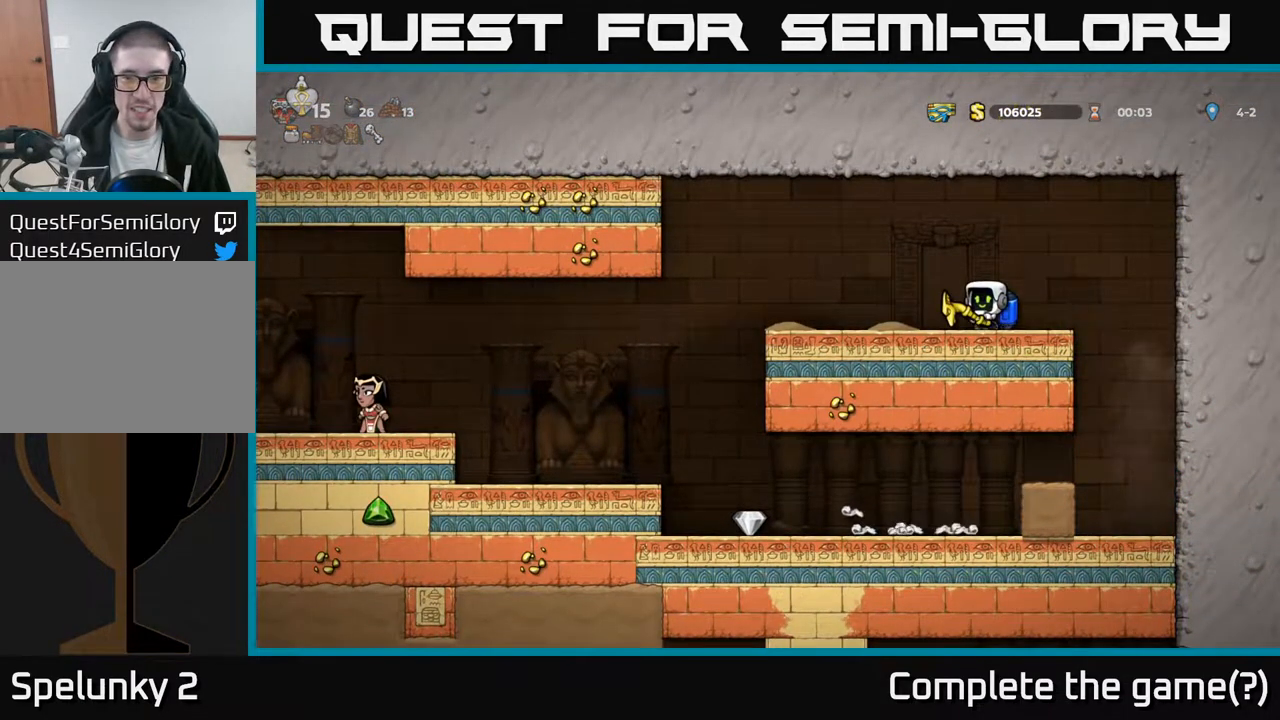
{"buttons": ["DPAD_LEFT"], "left_stick": "center", "right_stick": "center", "events": [[300, "DPAD_LEFT", "down"]]}
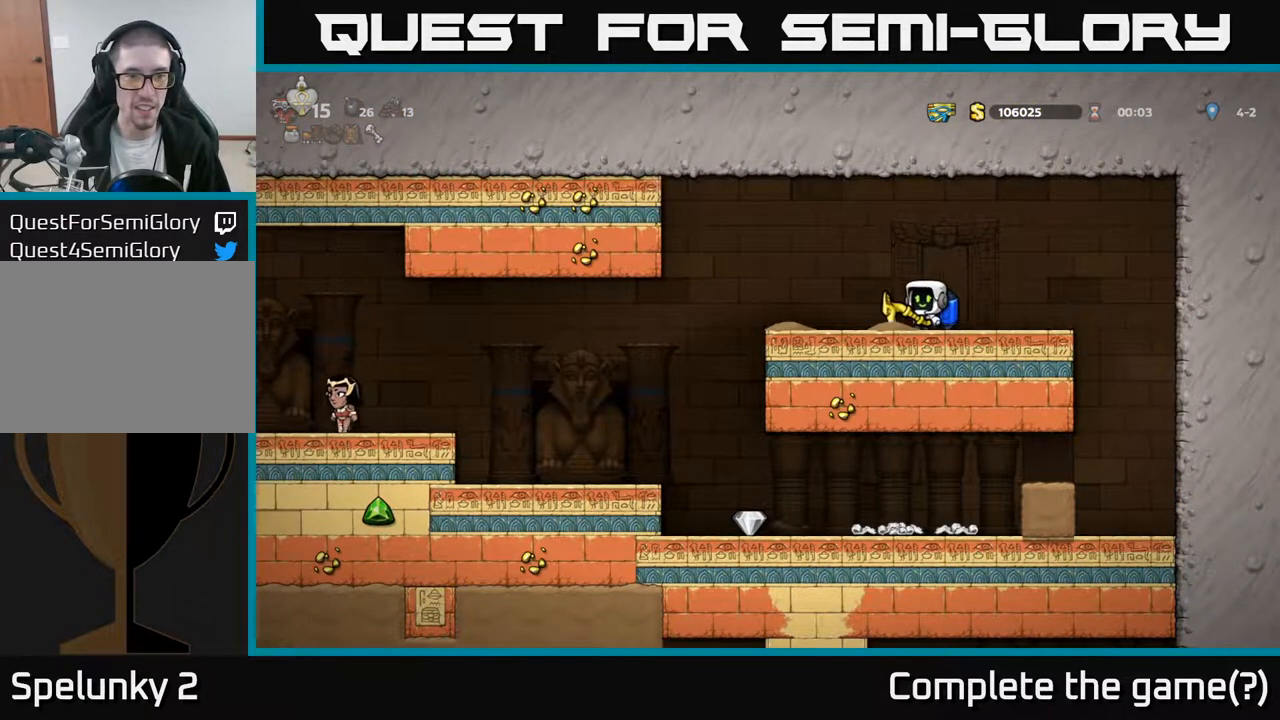
{"buttons": ["DPAD_RIGHT"], "left_stick": "center", "right_stick": "center", "events": [[333, "X", "down"], [367, "DPAD_LEFT", "up"], [433, "DPAD_RIGHT", "down"], [433, "X", "up"]]}
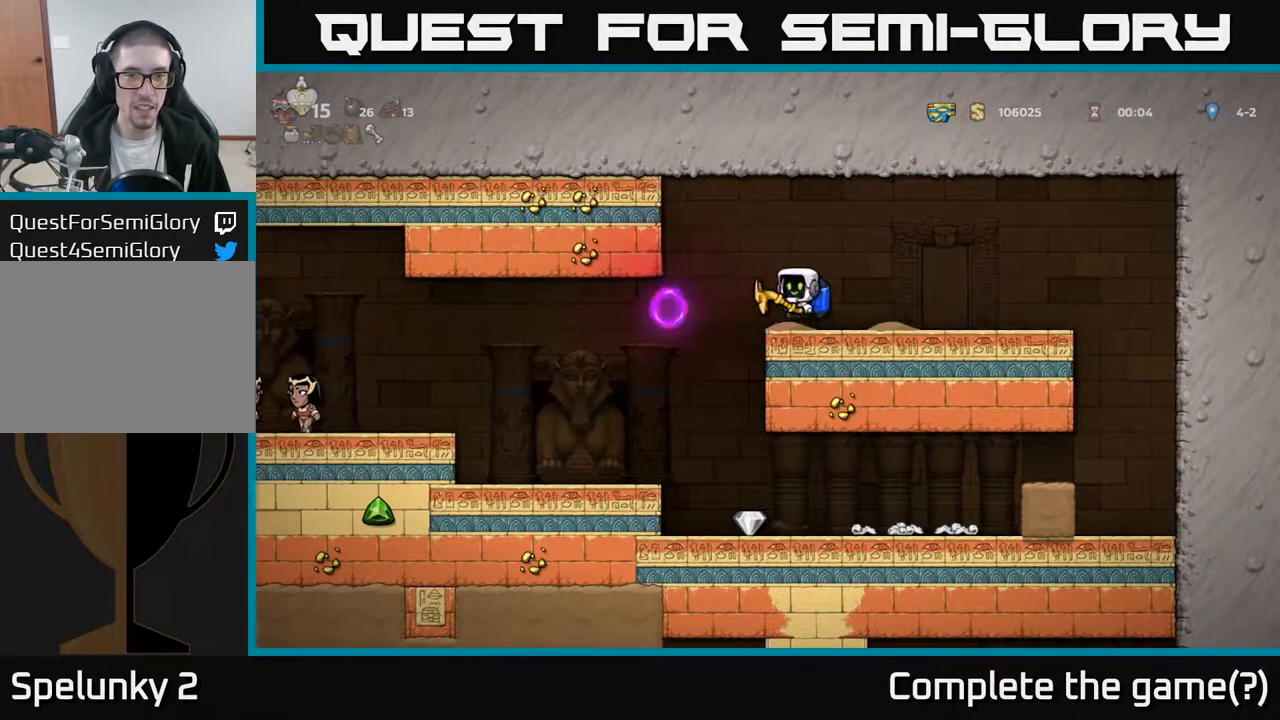
{"buttons": [], "left_stick": "center", "right_stick": "center", "events": [[17, "A", "down"], [150, "A", "up"], [500, "DPAD_RIGHT", "up"]]}
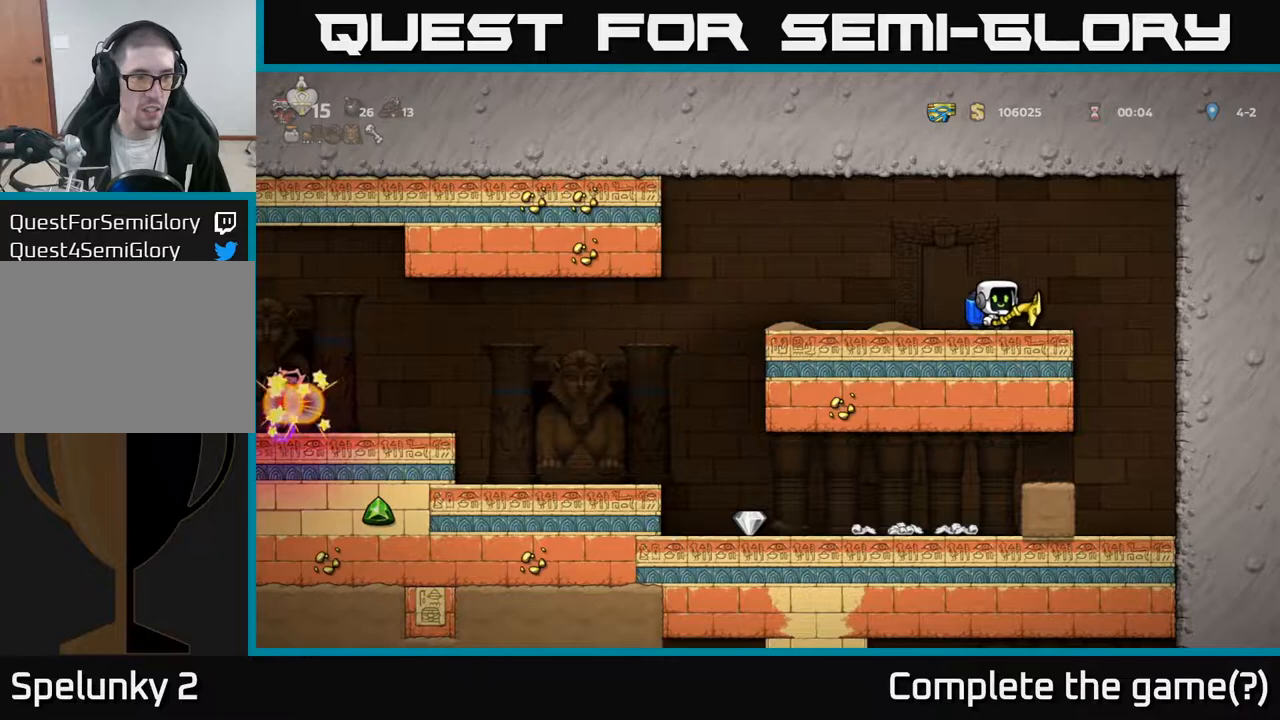
{"buttons": [], "left_stick": "center", "right_stick": "center", "events": [[50, "DPAD_LEFT", "down"], [167, "DPAD_LEFT", "up"]]}
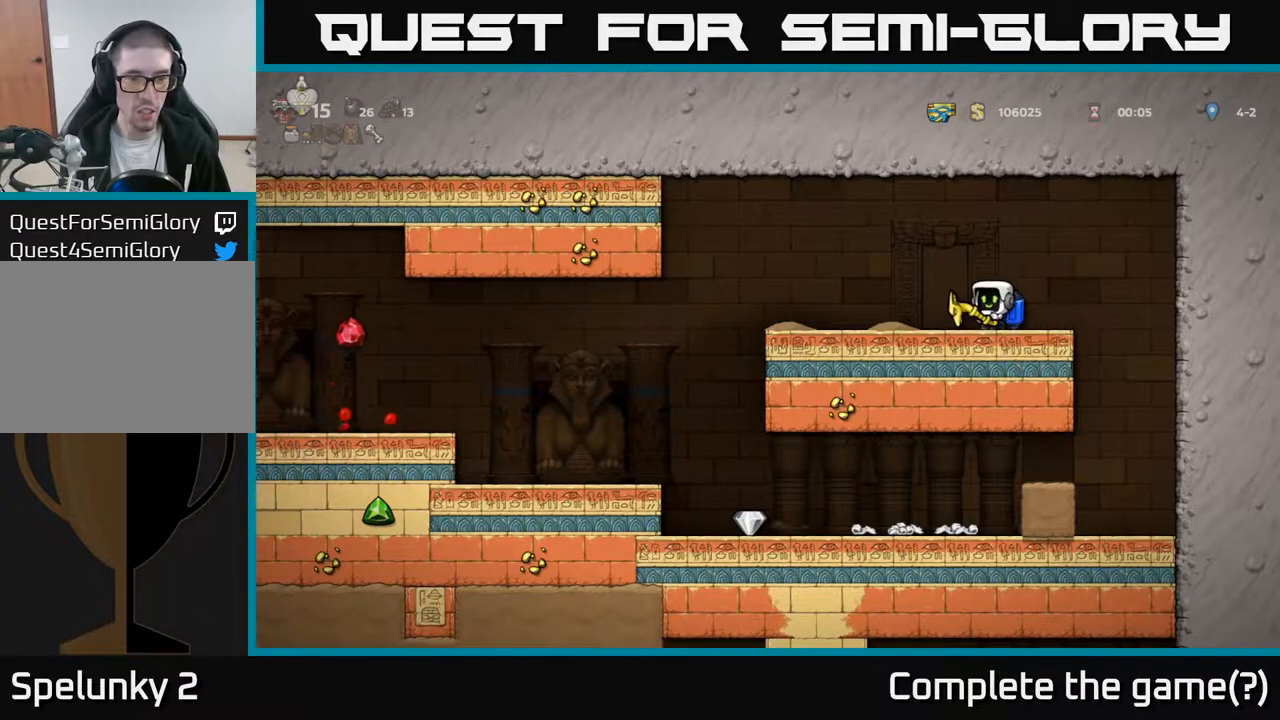
{"buttons": [], "left_stick": "center", "right_stick": "center", "events": []}